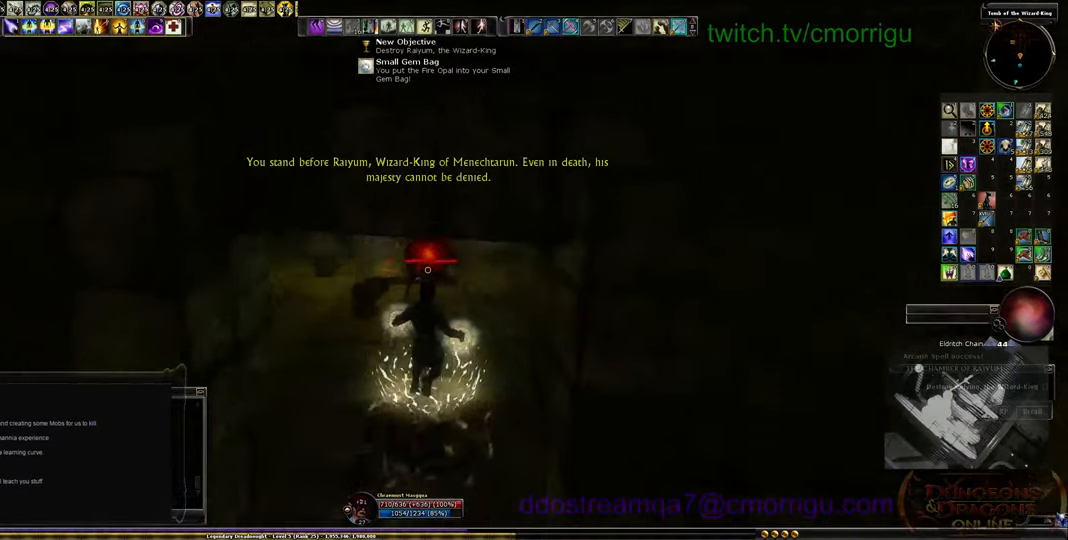
Gameplay with keyboard; each line is a JSON object with the keys held at the frame after it. "events" lists presses ("down") and releases ("up") of ".", "/", "0", "1", "2", "3", "4", "5", "6", "7", "8", "9", "a", "b", "backslash", "backspace", "c", "caps_lock", "comma", "ctrl_l", "ctrl_r", "d", "e", "equals", "escape", "f", "f1", "f10", "f11", "f12", "f2", "f3", "f4", "f5", "f6", "f7", "f8", "f9", "g", "h", "i", "j", "k", "l", "lbracket", "m", "minus", "n", "o", "p", "q", "quote", "r", "rbracket", "return", "s", "semicolon", "shift_l", "shift_r", "space", "t", "tab", "tilde", "u", "v", "w", "x", "y" and "z" between this image and that frame as [ms after this image, input, new state], when the widget could be followed in between. No other keys are recorded. Mouse input is not recorded.
{"keys": ["d", "w"], "events": [[367, "d", "down"]]}
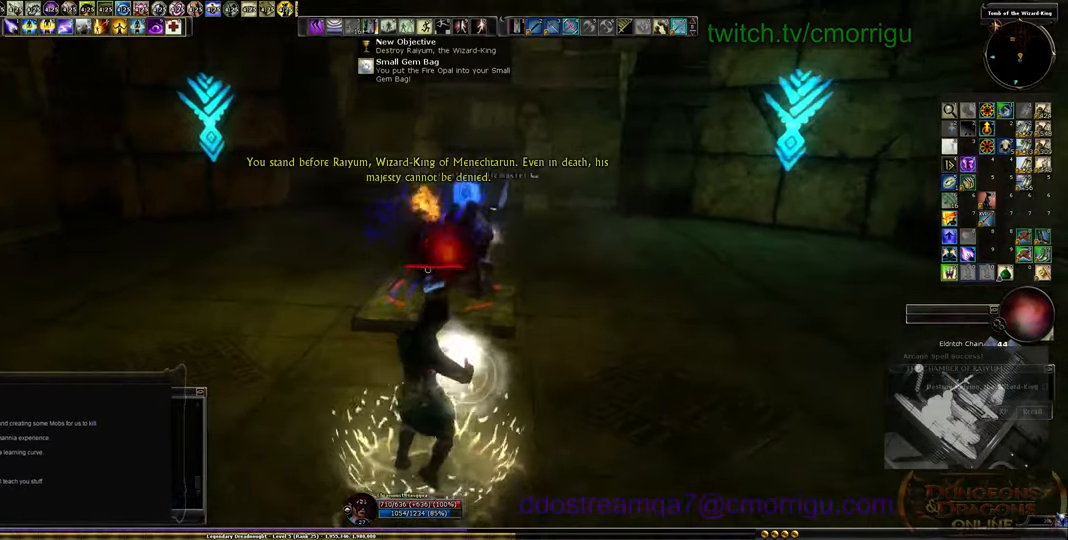
{"keys": ["d", "w"], "events": []}
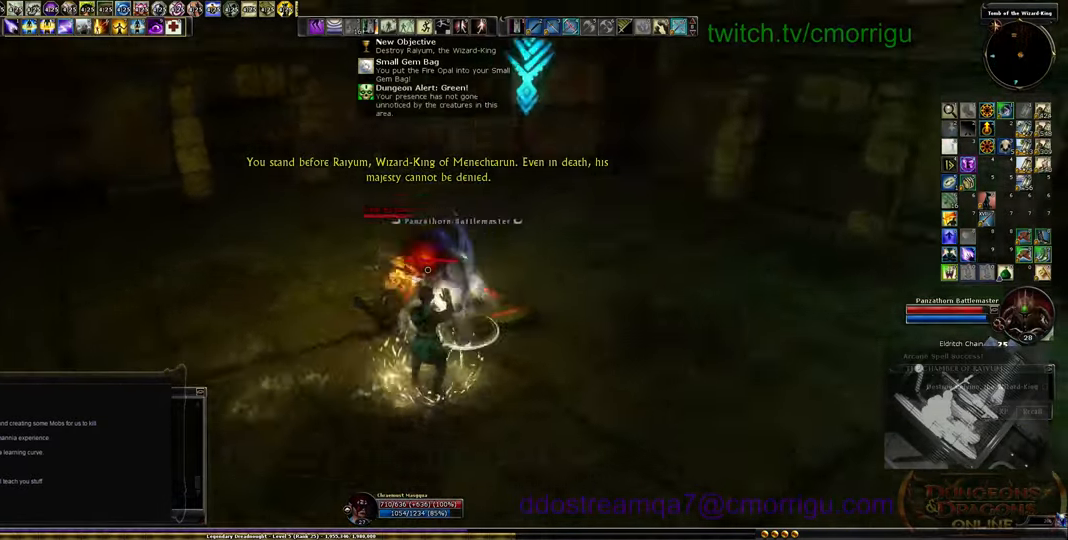
{"keys": ["tab"], "events": [[200, "w", "up"], [233, "d", "up"], [467, "tab", "down"]]}
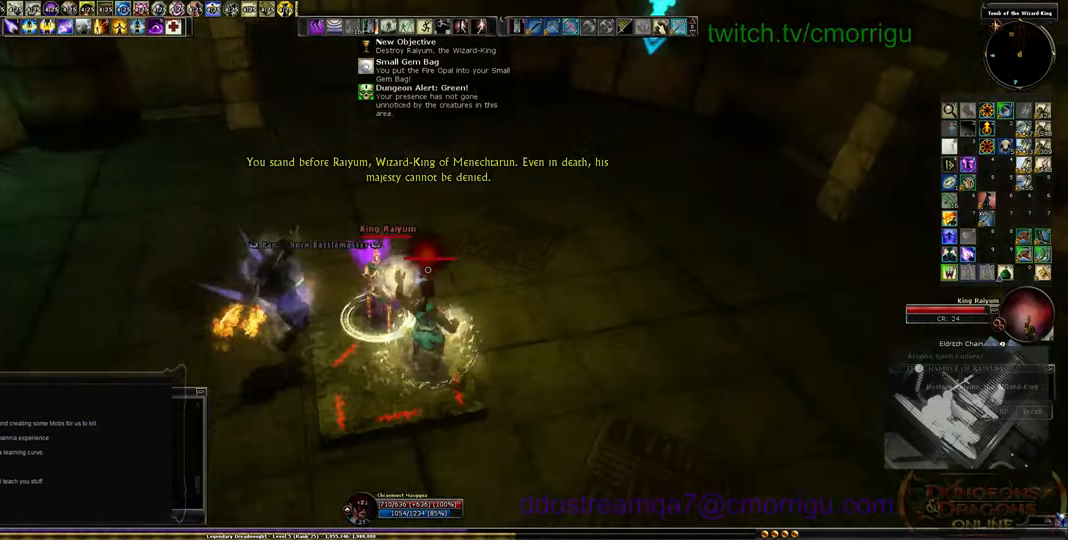
{"keys": ["a"], "events": [[67, "tab", "up"], [367, "a", "down"]]}
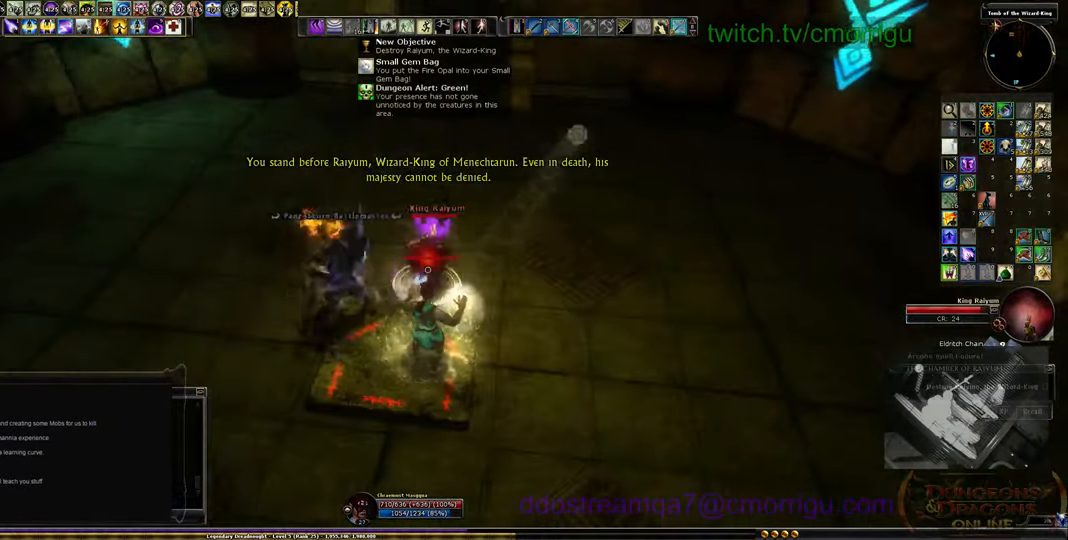
{"keys": [], "events": [[33, "s", "down"], [233, "a", "up"], [399, "s", "up"]]}
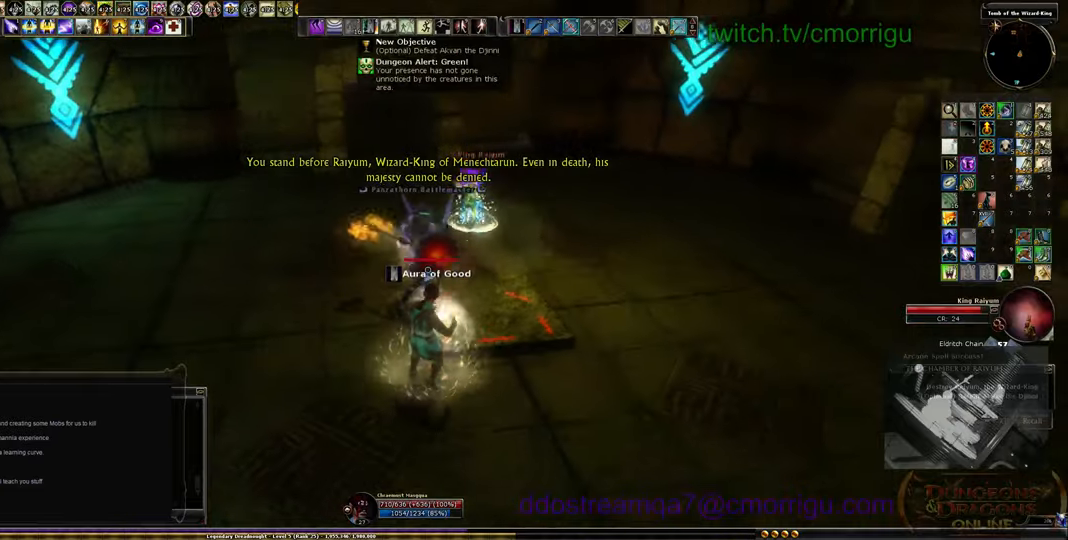
{"keys": ["w"], "events": [[367, "w", "down"]]}
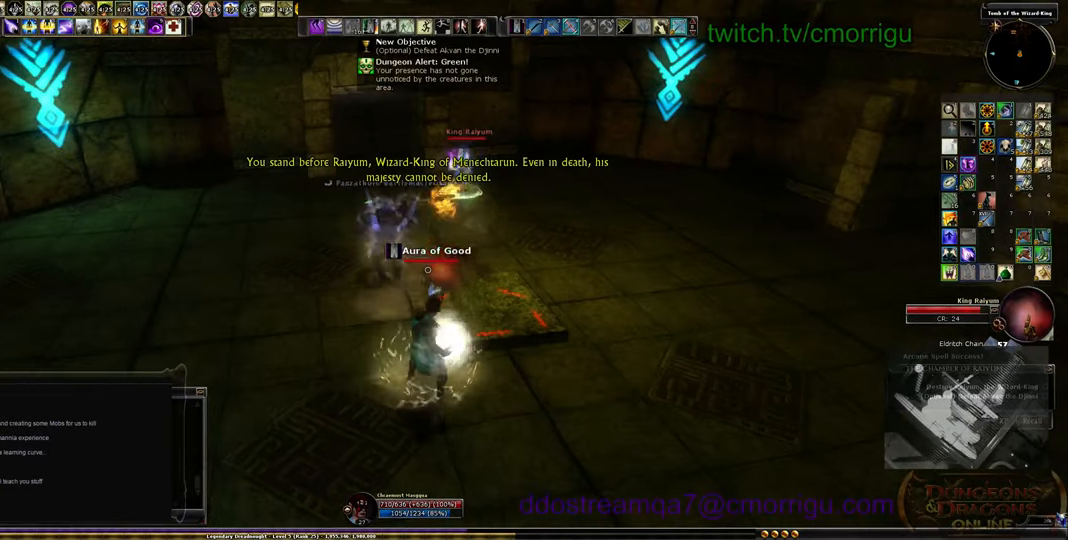
{"keys": ["w"], "events": [[267, "d", "down"], [467, "d", "up"]]}
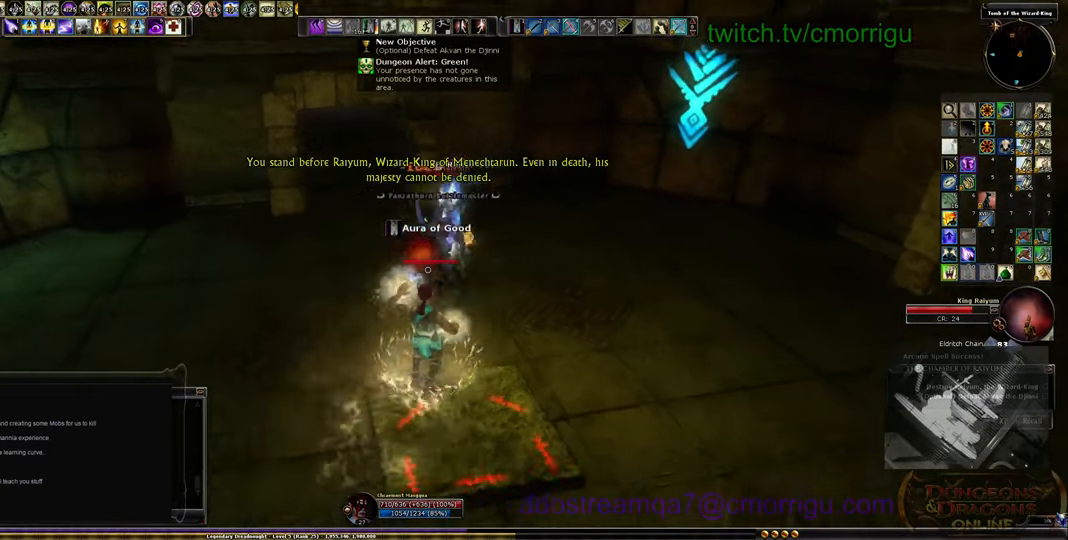
{"keys": [], "events": [[67, "w", "up"]]}
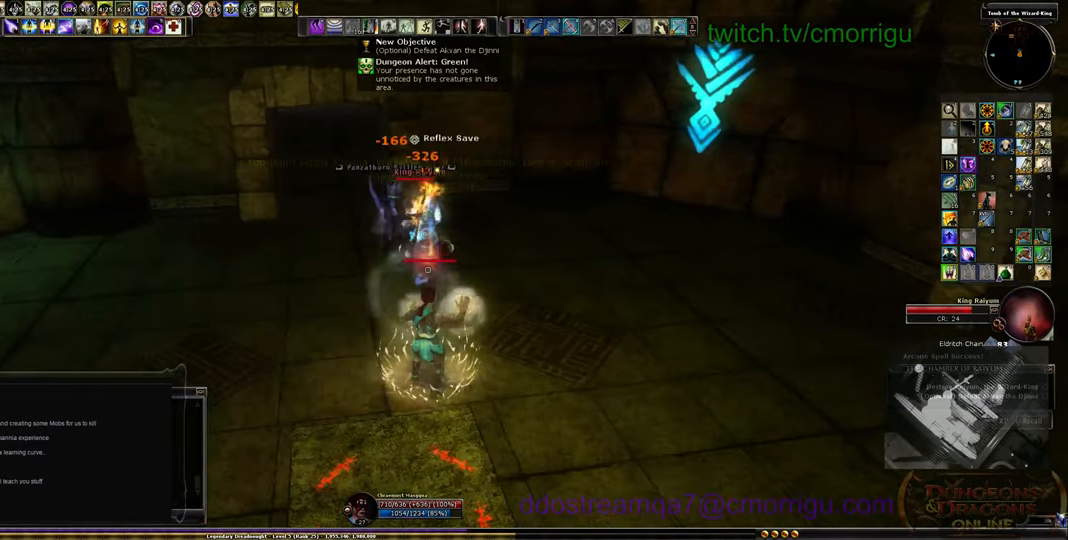
{"keys": [], "events": [[67, "a", "down"], [100, "w", "down"], [200, "a", "up"], [267, "w", "up"]]}
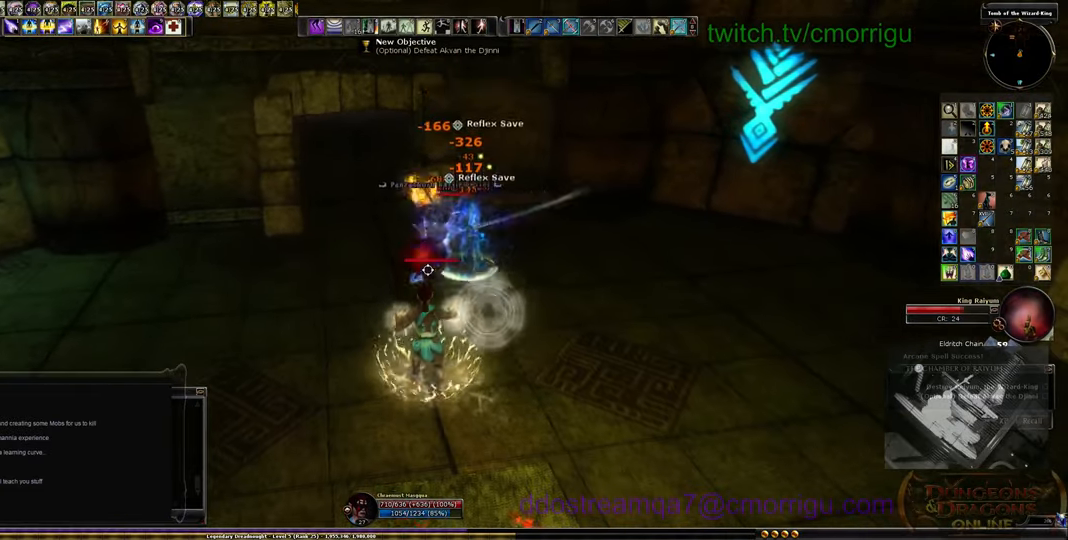
{"keys": [], "events": [[34, "6", "down"], [167, "6", "up"], [234, "6", "down"], [300, "6", "up"], [367, "6", "down"], [467, "6", "up"]]}
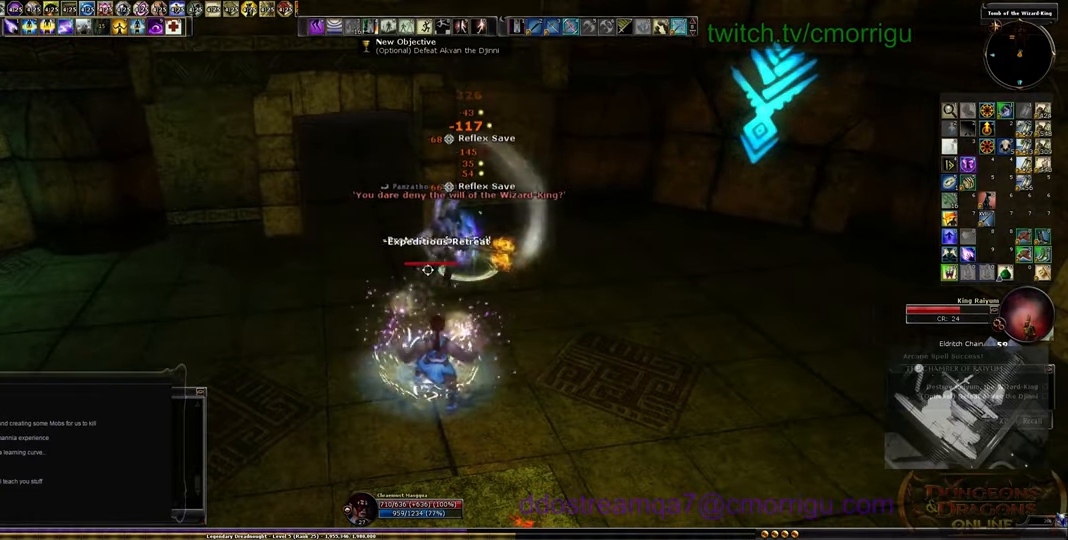
{"keys": ["6"], "events": [[134, "6", "down"], [334, "6", "up"], [434, "6", "down"]]}
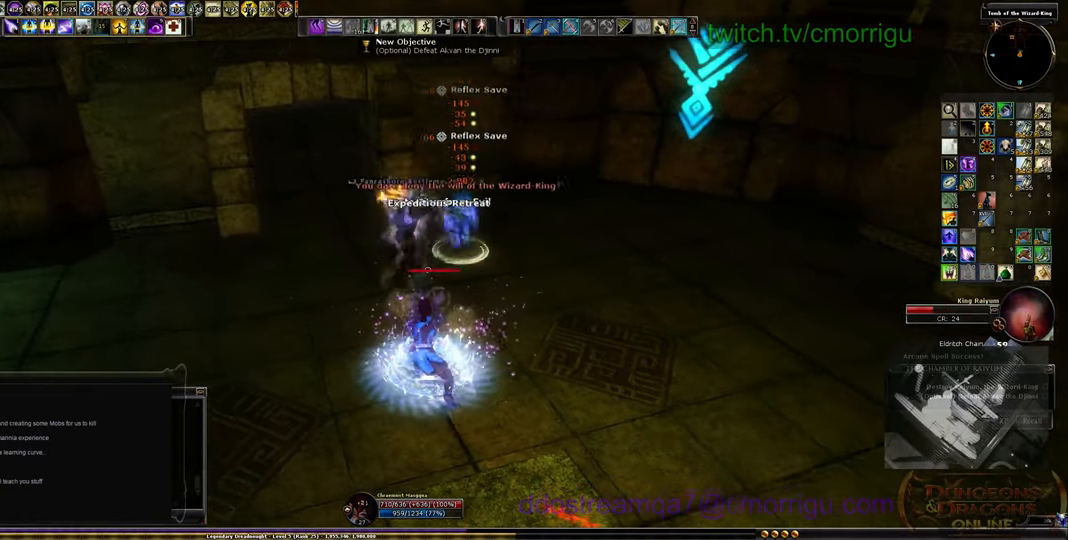
{"keys": ["d"], "events": [[134, "6", "up"], [367, "d", "down"]]}
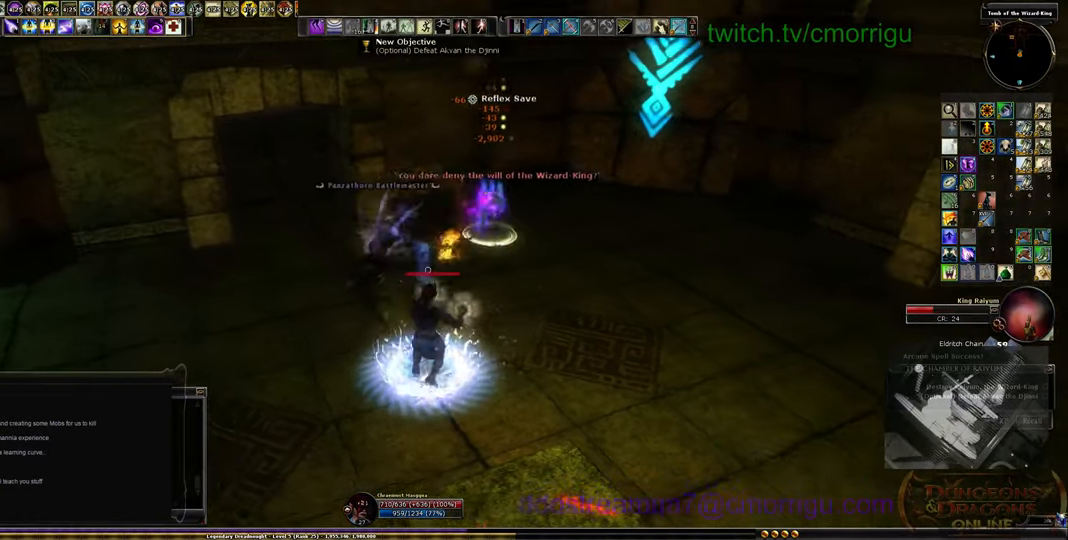
{"keys": ["d"], "events": []}
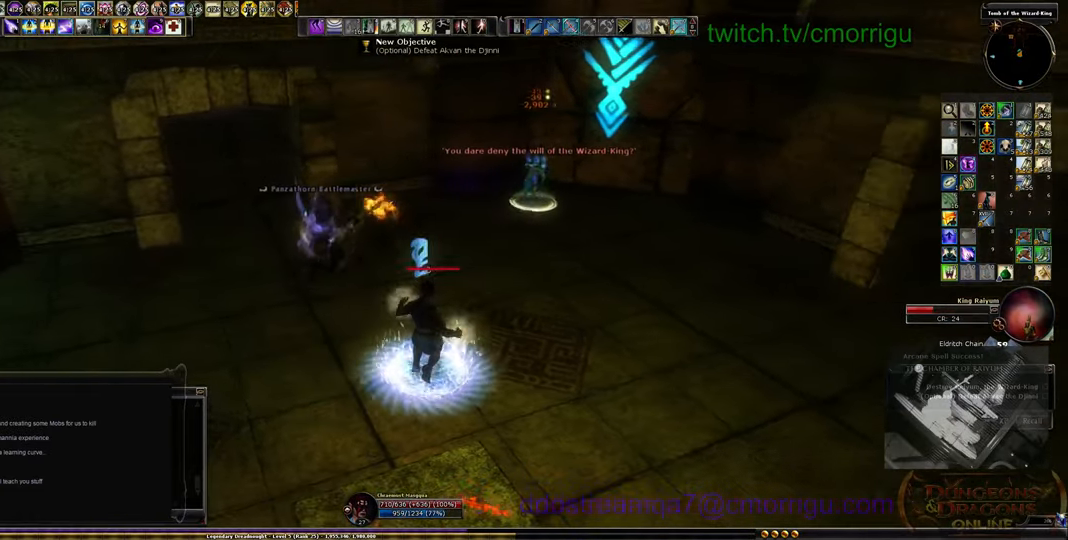
{"keys": [], "events": [[434, "d", "up"]]}
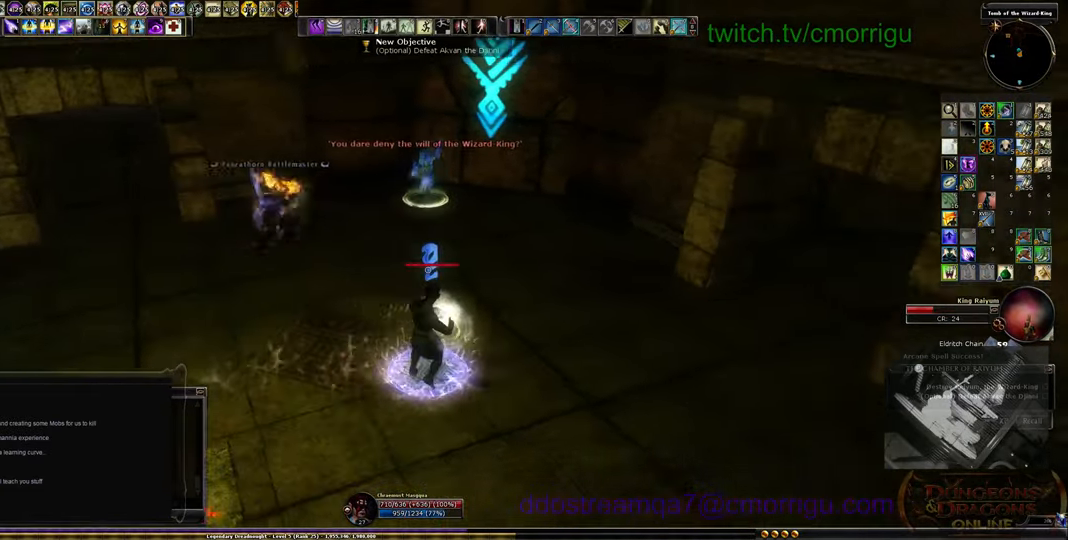
{"keys": ["a", "w"], "events": [[334, "a", "down"], [401, "w", "down"]]}
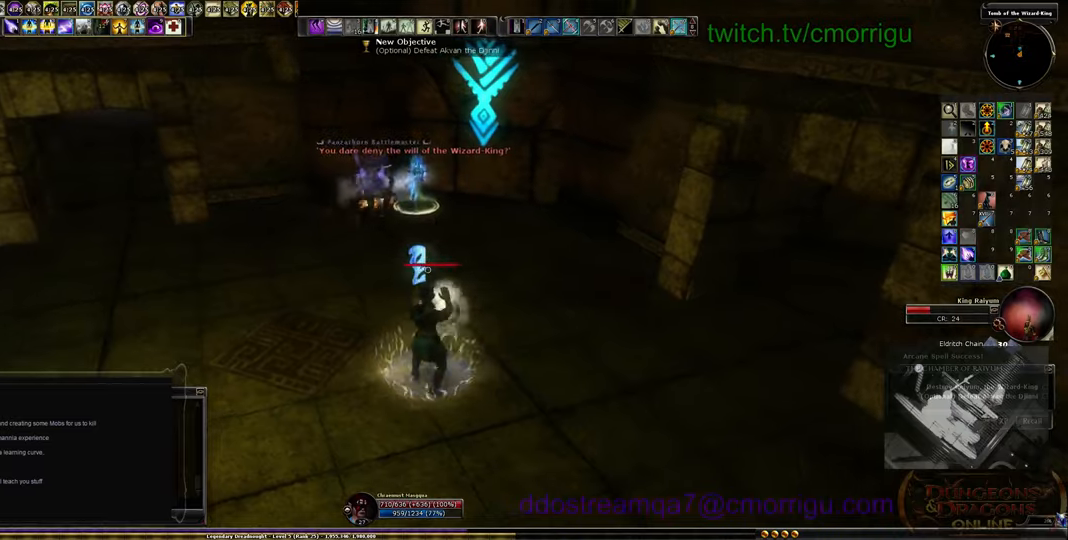
{"keys": [], "events": [[66, "a", "up"], [500, "w", "up"]]}
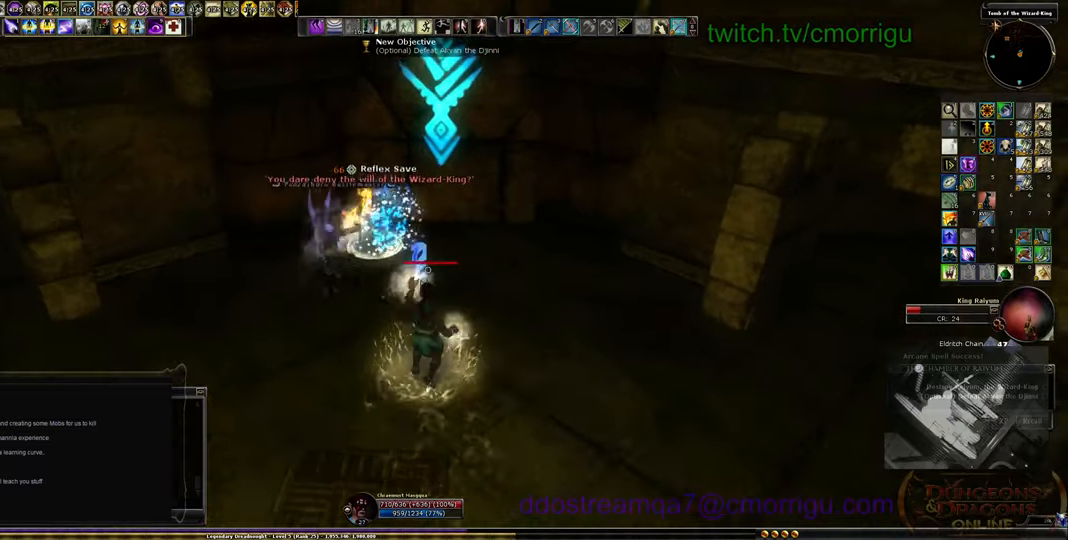
{"keys": ["3"], "events": [[33, "w", "down"], [366, "w", "up"], [433, "3", "down"]]}
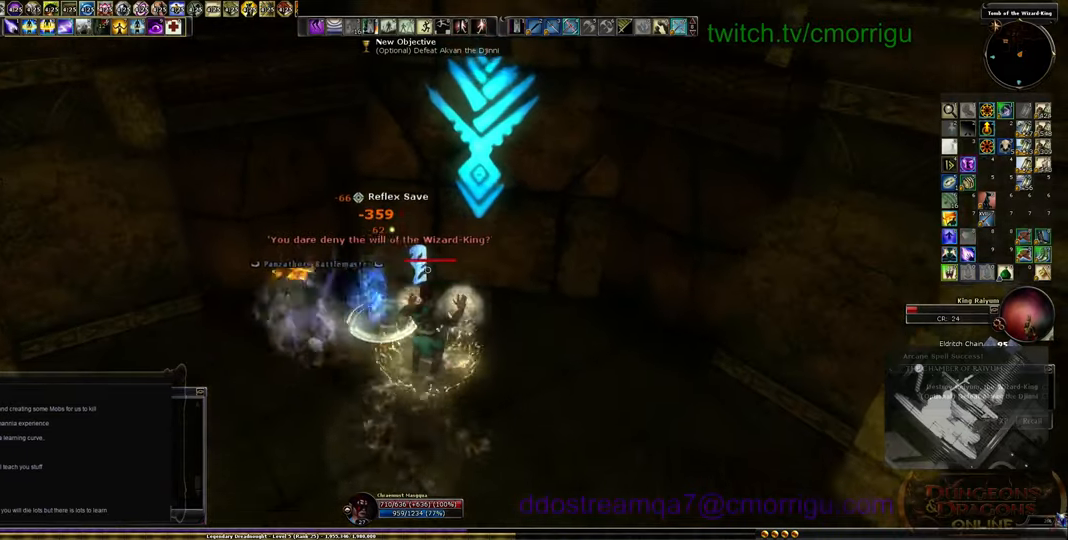
{"keys": ["3"], "events": [[200, "3", "up"], [300, "3", "down"], [433, "3", "up"], [500, "3", "down"]]}
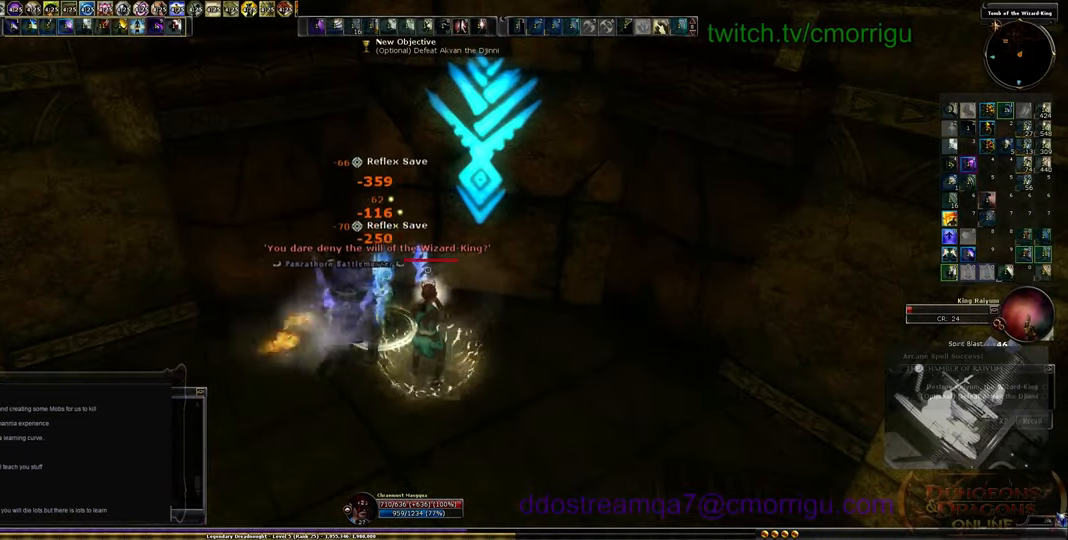
{"keys": ["2"], "events": [[100, "3", "up"], [433, "2", "down"]]}
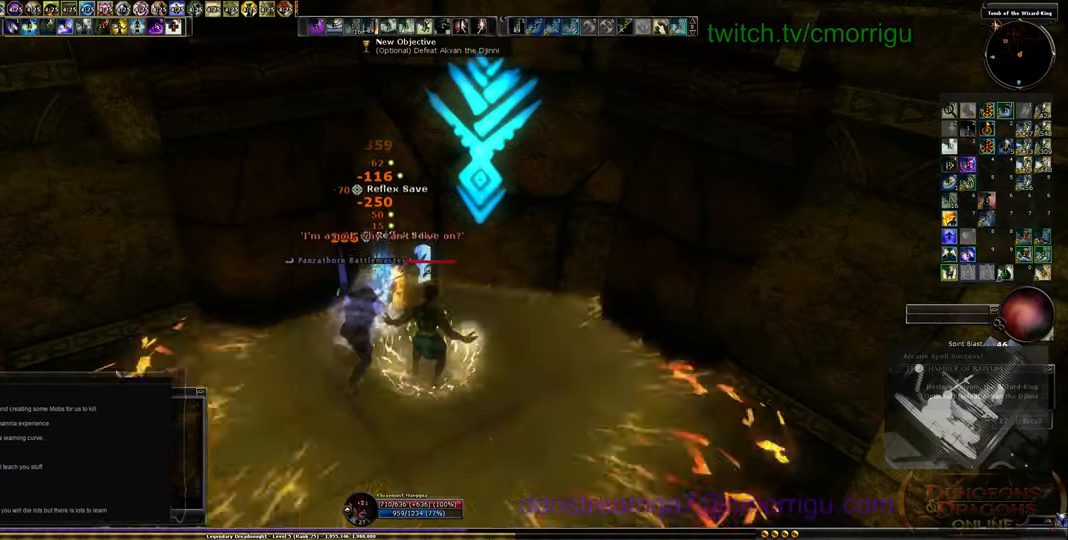
{"keys": ["2"], "events": [[66, "2", "up"], [200, "2", "down"], [366, "2", "up"], [466, "2", "down"]]}
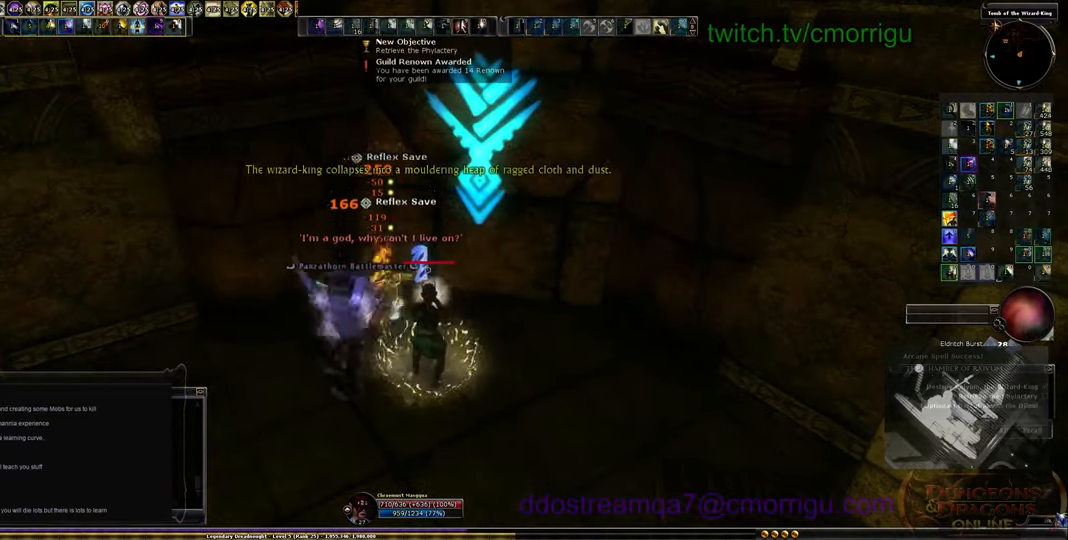
{"keys": ["s"], "events": [[100, "2", "up"], [400, "s", "down"]]}
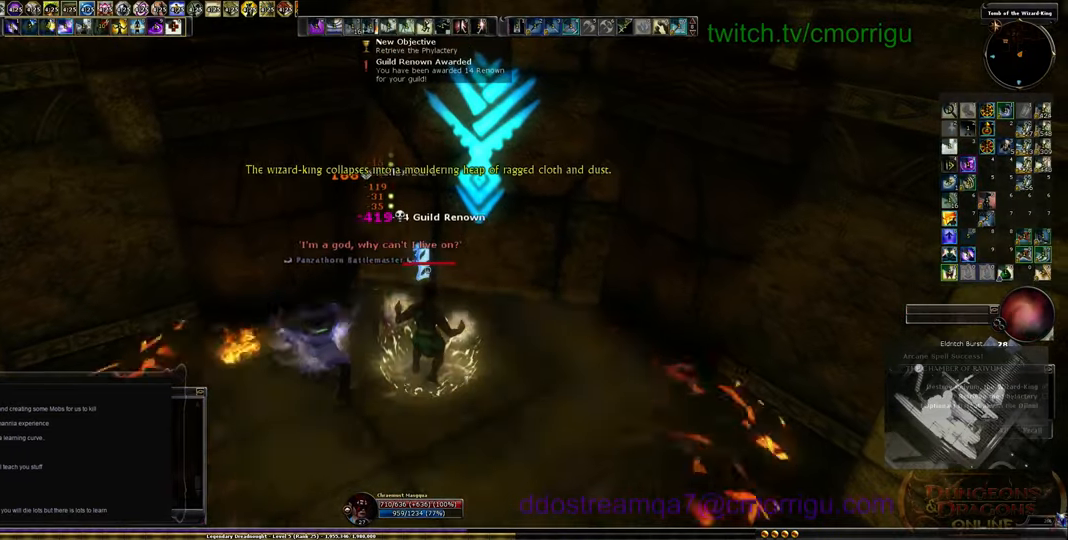
{"keys": ["s"], "events": []}
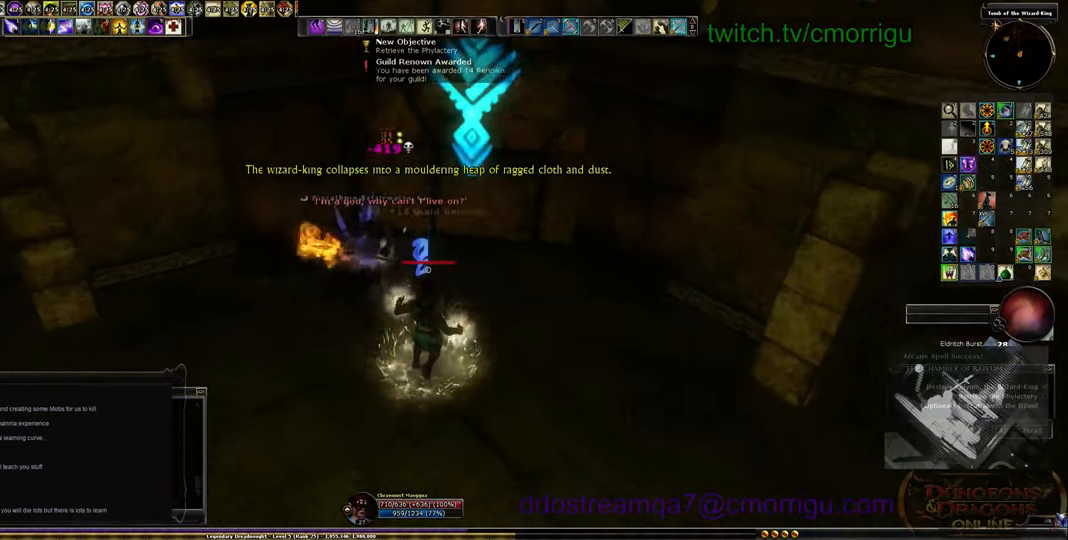
{"keys": ["d"], "events": [[166, "d", "down"], [433, "s", "up"]]}
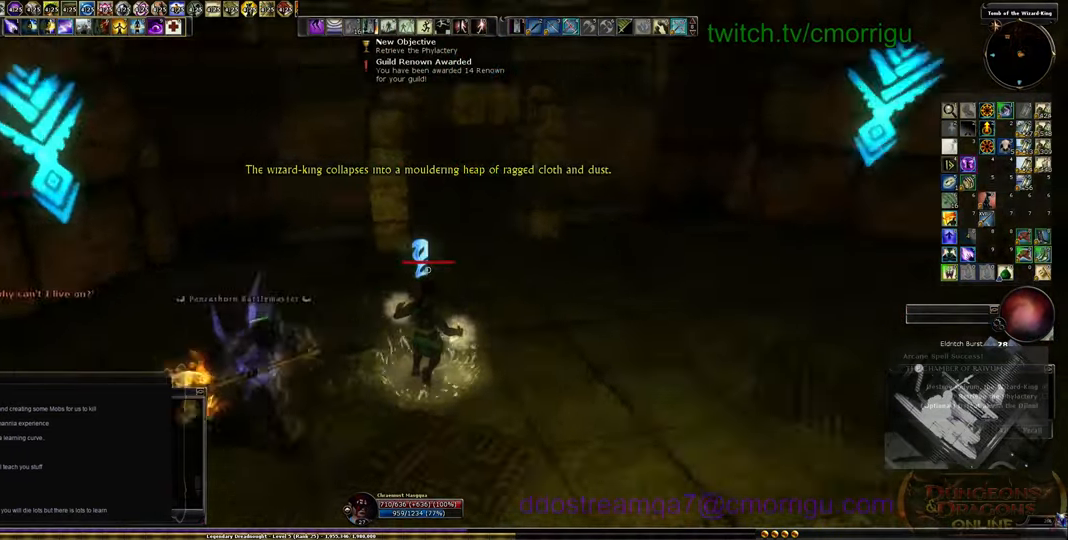
{"keys": ["d"], "events": []}
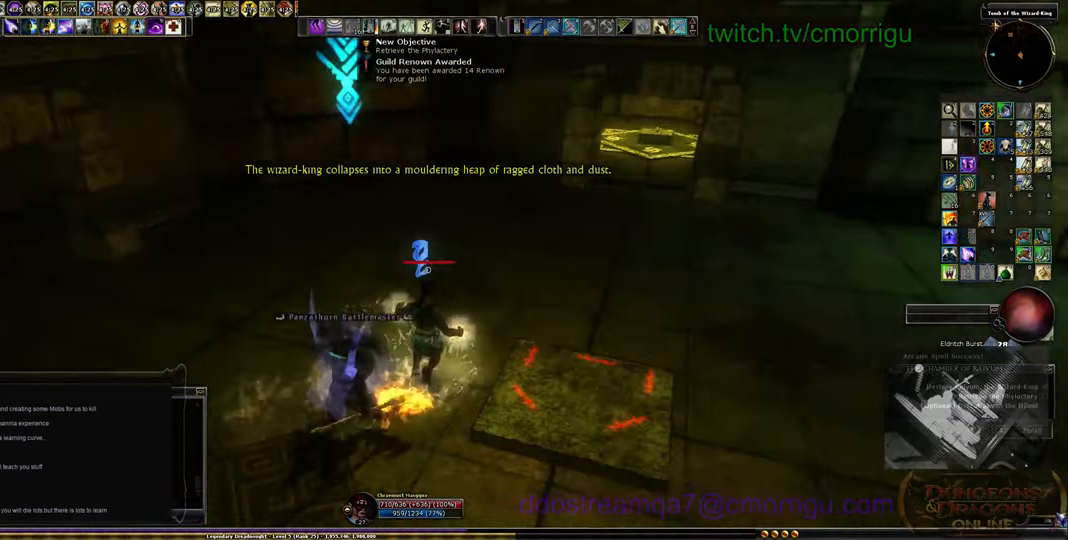
{"keys": ["d", "w"], "events": [[200, "w", "down"]]}
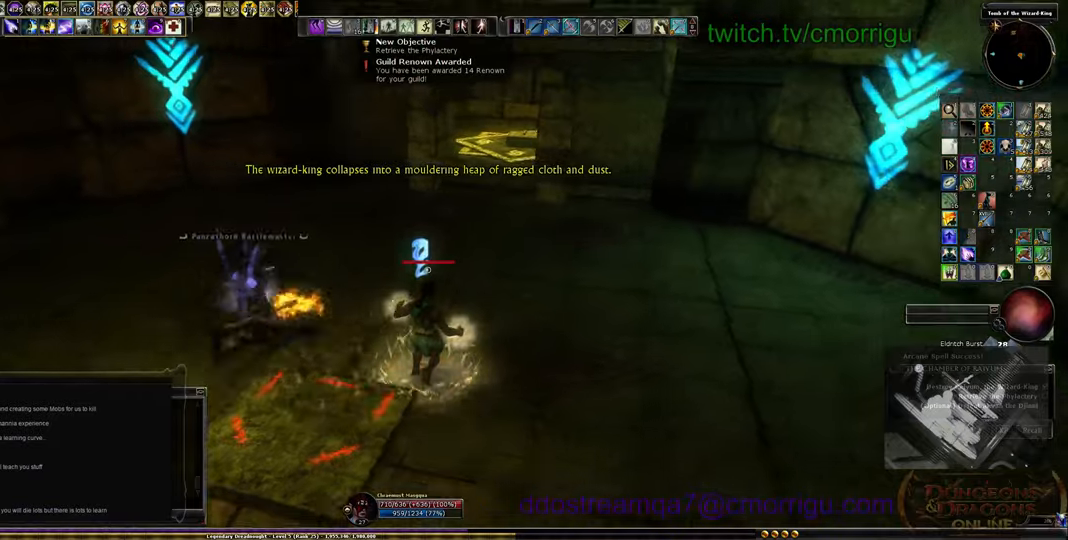
{"keys": ["w"], "events": [[33, "d", "up"]]}
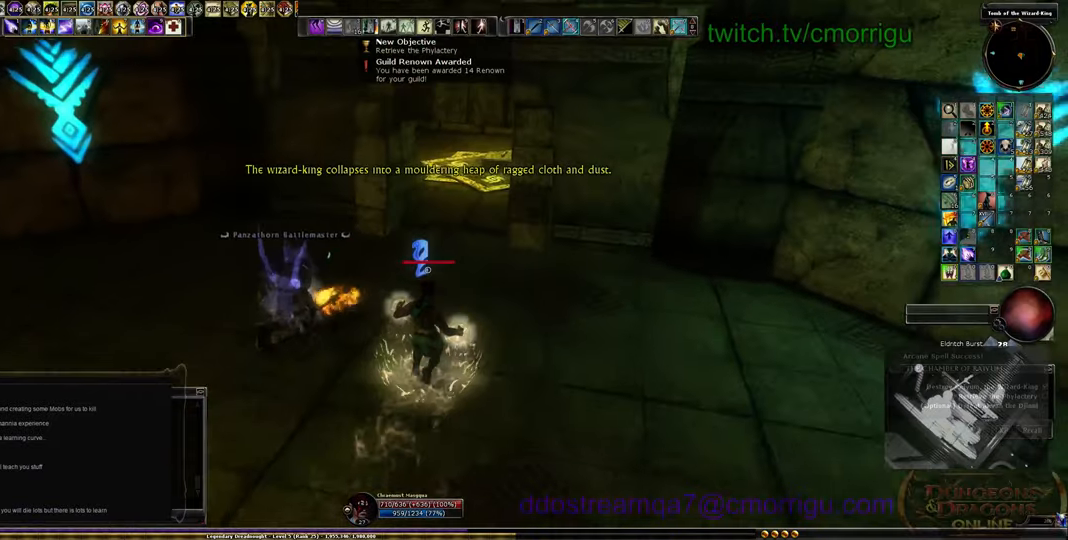
{"keys": ["w"], "events": []}